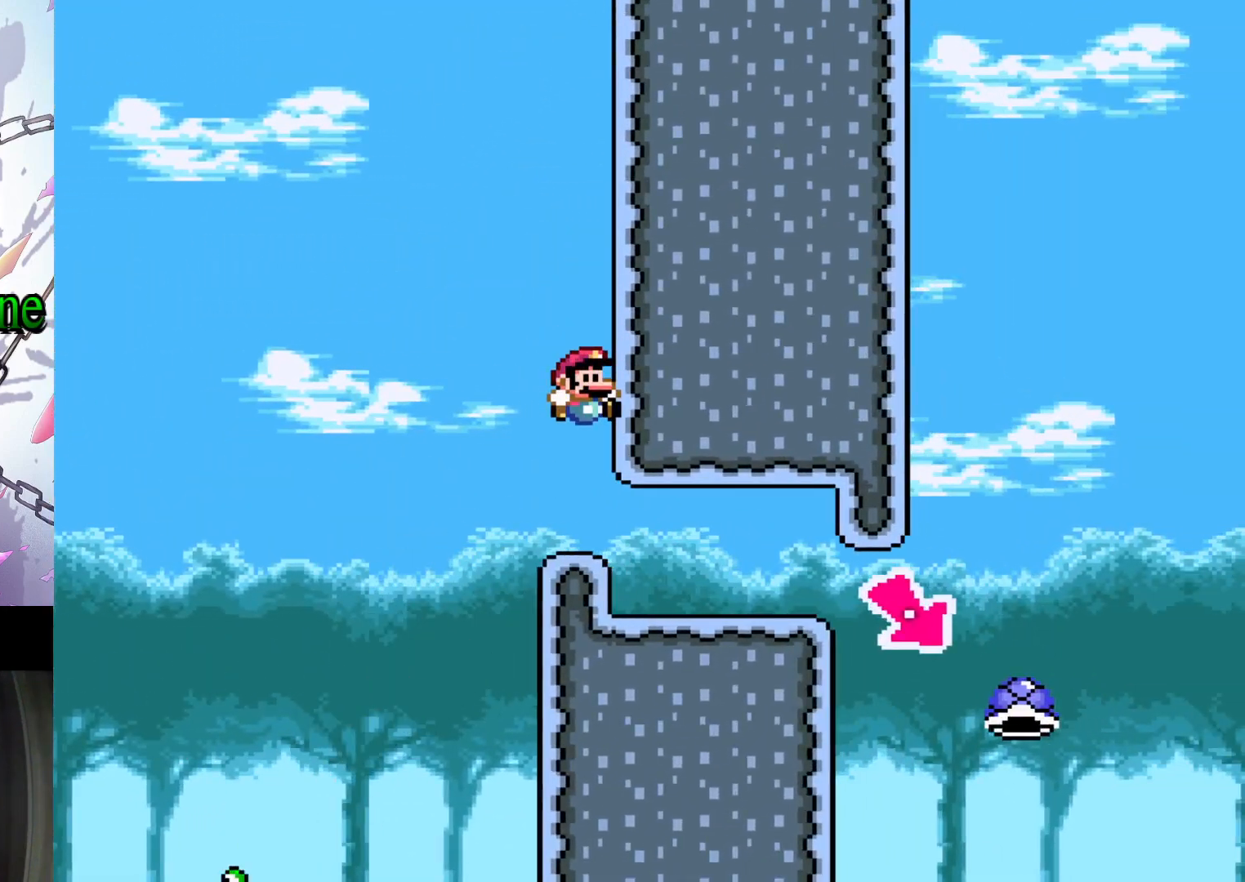
Gameplay with a controller (Nintendo layout); each line is a JSON object with the inputs held at the frame after it. "events" lists button and stick changes between this image and that frame as [ms after this image, input, new state], when the widget could be followed in between. Not read: DPAD_LEFT L3 R3.
{"buttons": ["Y"], "events": [[333, "DPAD_RIGHT", "up"]]}
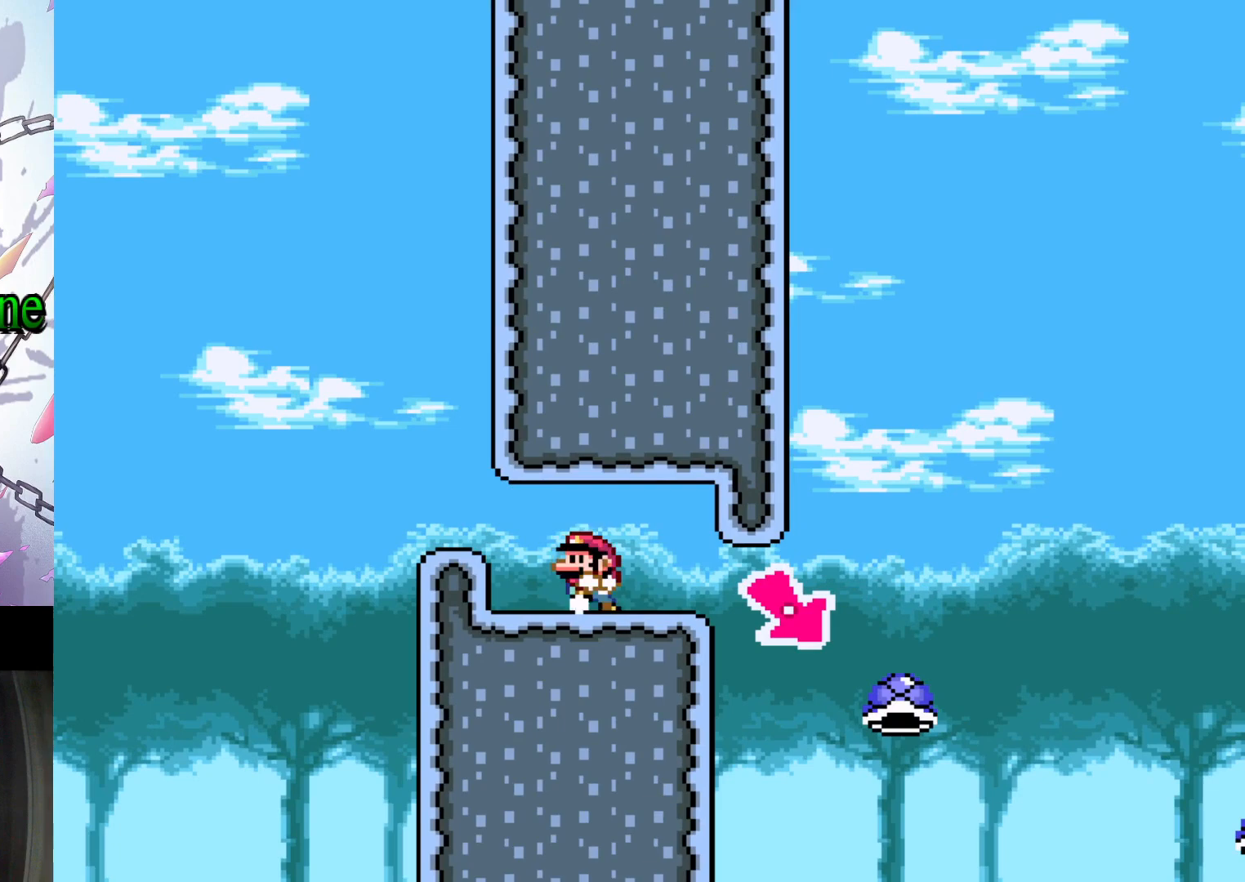
{"buttons": ["B", "Y", "DPAD_RIGHT"], "events": [[33, "B", "down"], [233, "DPAD_RIGHT", "down"]]}
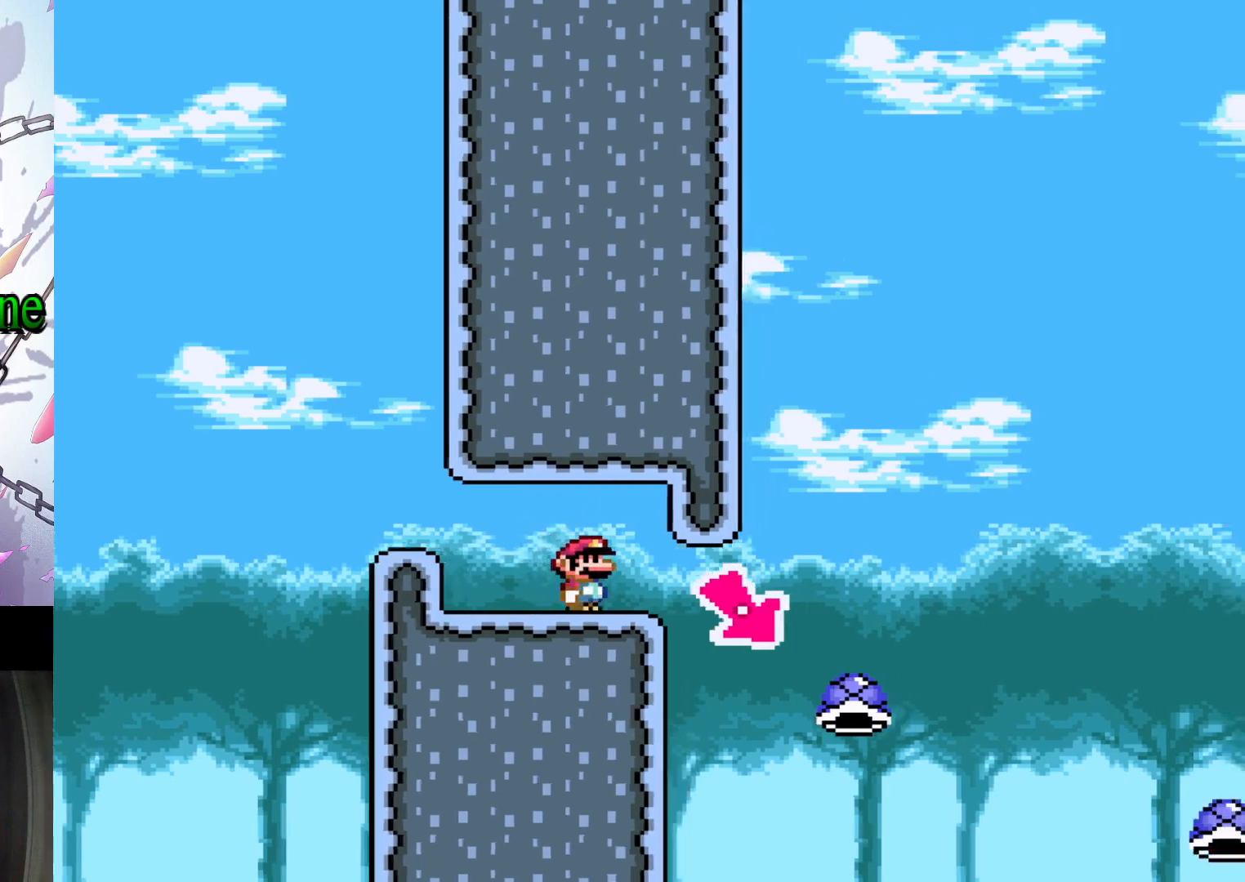
{"buttons": ["DPAD_RIGHT"], "events": [[300, "B", "up"], [300, "DPAD_RIGHT", "up"], [333, "Y", "up"], [467, "DPAD_RIGHT", "down"]]}
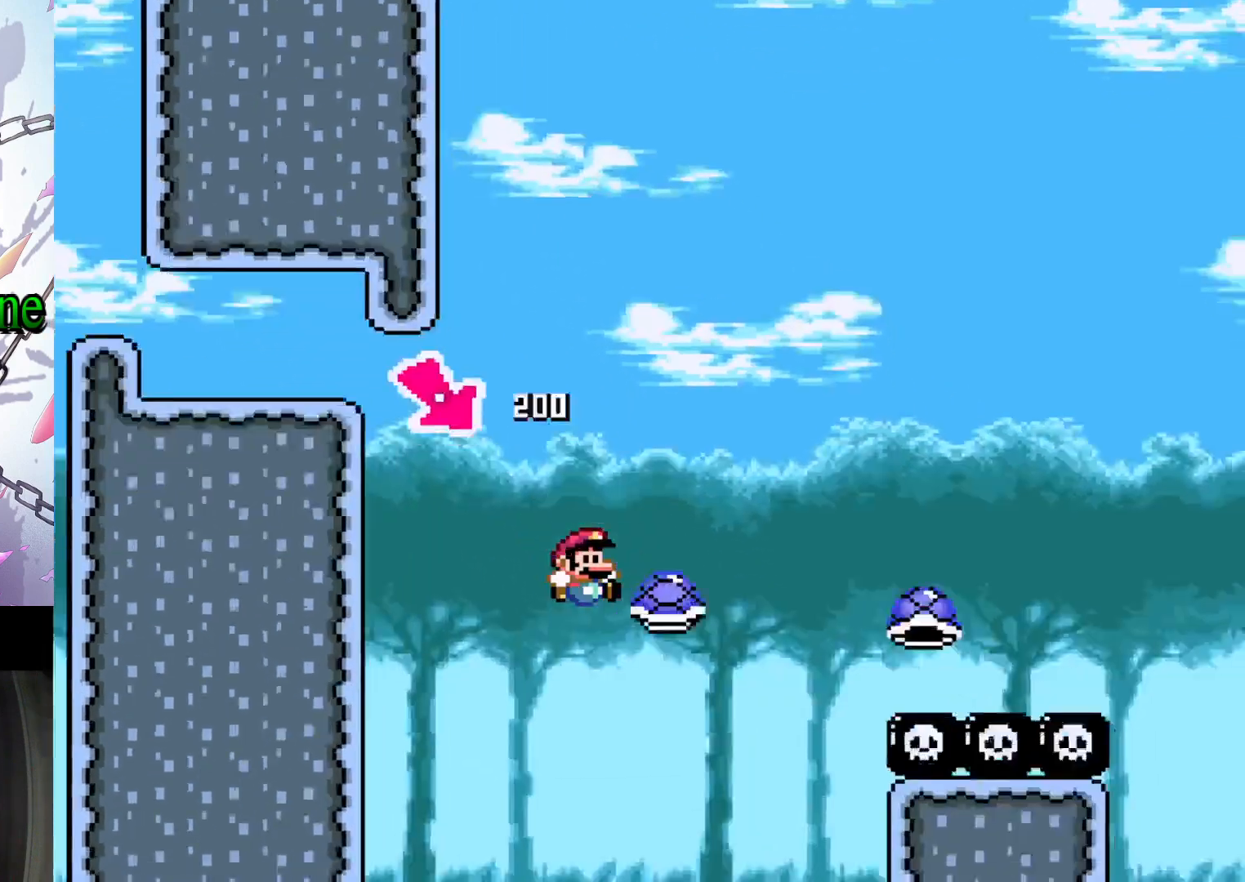
{"buttons": ["B", "Y", "DPAD_RIGHT"], "events": [[33, "B", "down"], [33, "Y", "down"]]}
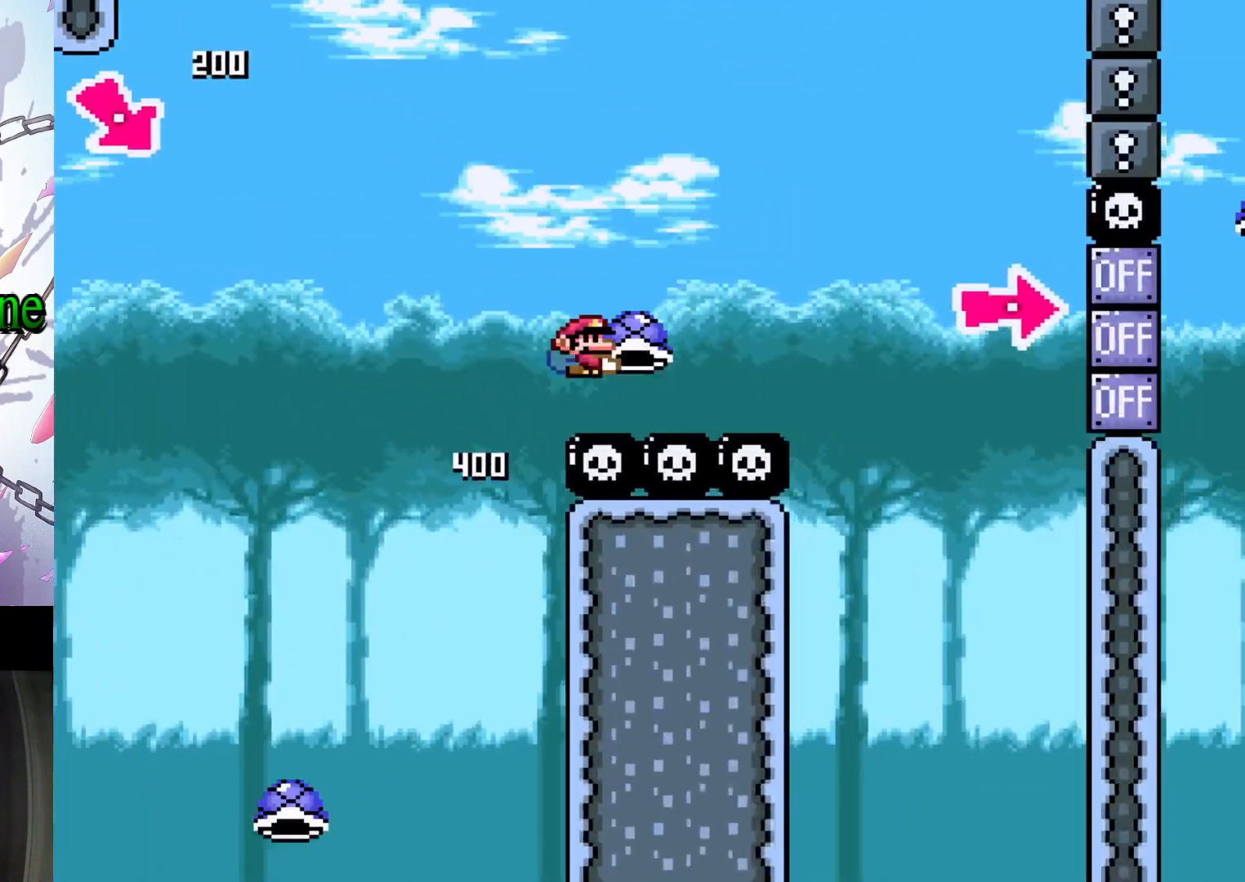
{"buttons": ["B", "Y"], "events": [[267, "Y", "up"], [333, "Y", "down"], [433, "DPAD_RIGHT", "up"]]}